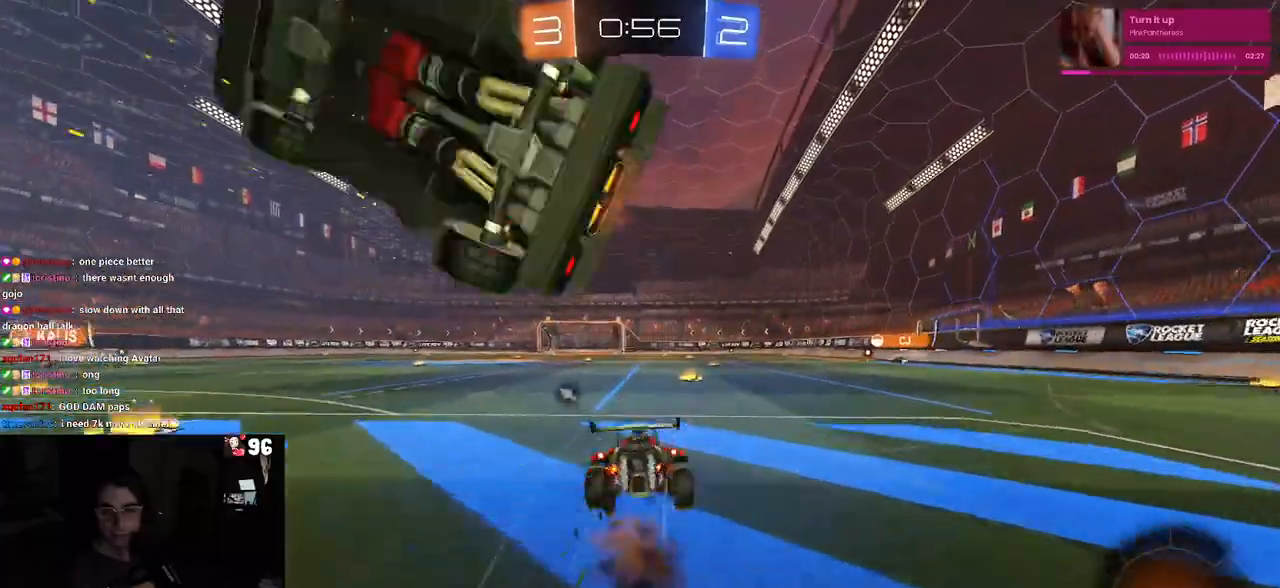
Gameplay with a controller (PlayStation layout); each line is a JSON object with the inputs held at the frame after it. "events" lists button and stick changes between this image and that frame as [ms after this image, input, new state], when the widget could be followed in between. Not read: R2.
{"buttons": ["SQUARE"], "left_stick": "down-right", "right_stick": "center", "events": [[17, "CROSS", "up"], [17, "left_stick", "down"], [150, "left_stick", "down-right"], [300, "R1", "up"]]}
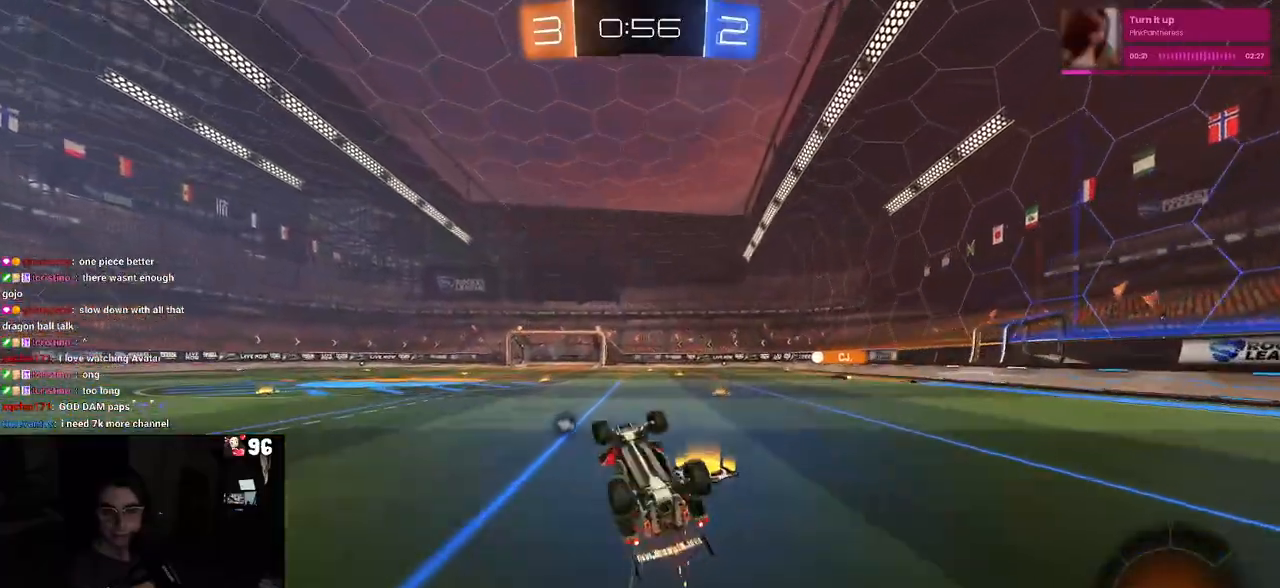
{"buttons": ["TRIANGLE"], "left_stick": "right", "right_stick": "center", "events": [[250, "SQUARE", "up"], [250, "left_stick", "center"], [400, "left_stick", "right"], [467, "TRIANGLE", "down"]]}
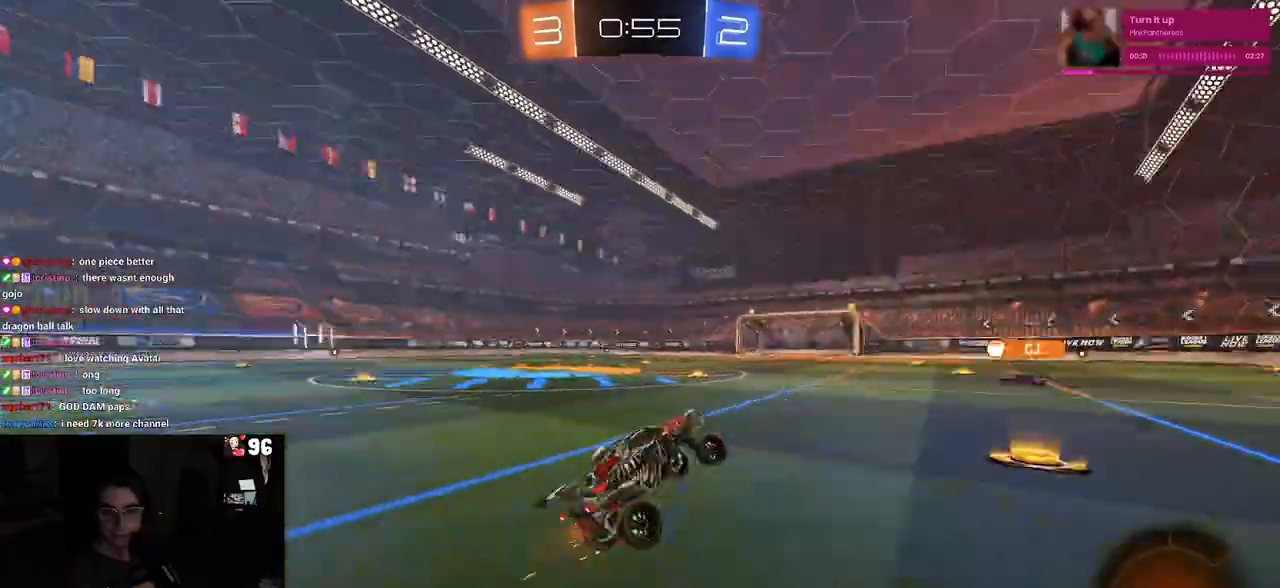
{"buttons": [], "left_stick": "center", "right_stick": "center", "events": [[17, "left_stick", "center"], [83, "left_stick", "right"], [100, "TRIANGLE", "up"], [133, "R1", "down"], [200, "left_stick", "center"], [500, "R1", "up"]]}
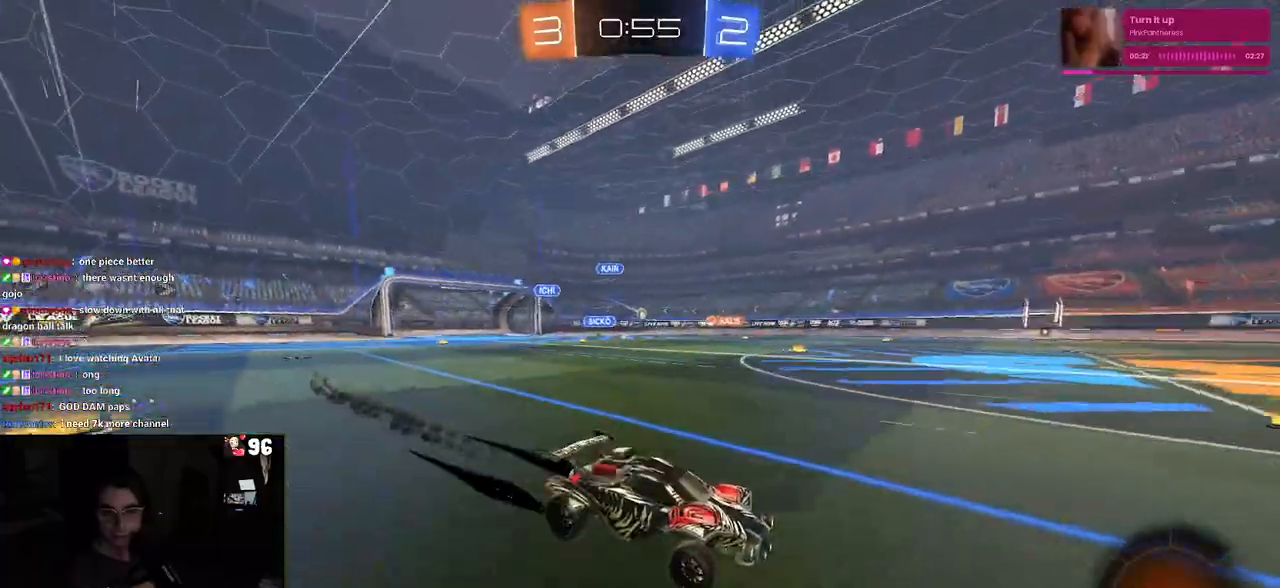
{"buttons": [], "left_stick": "center", "right_stick": "center", "events": [[300, "TRIANGLE", "down"], [450, "TRIANGLE", "up"]]}
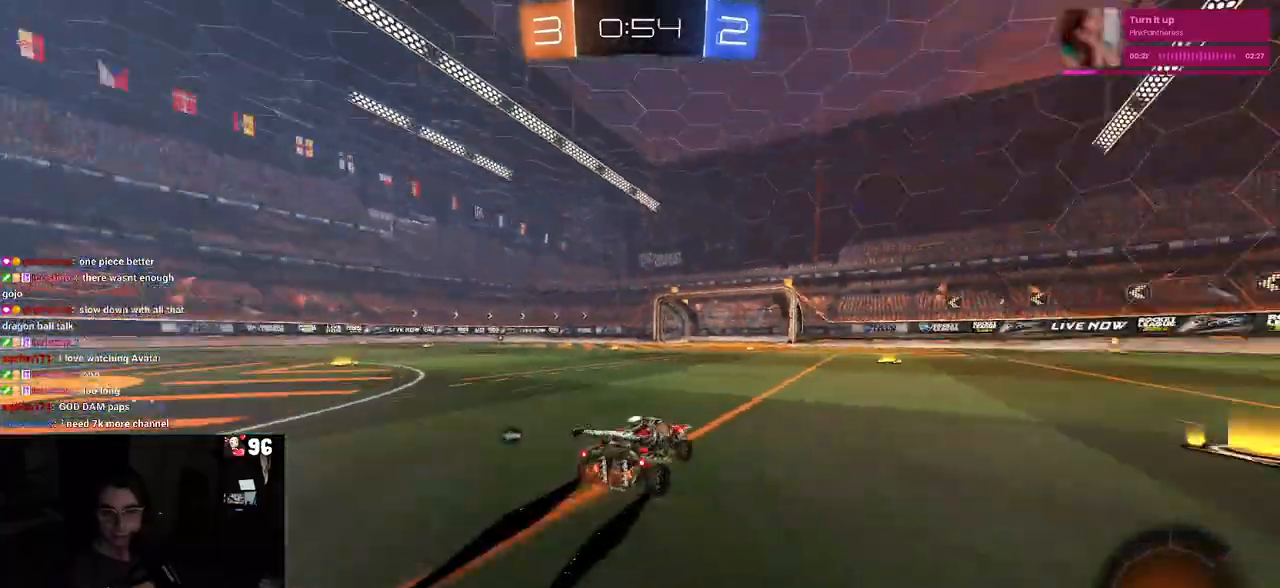
{"buttons": ["TRIANGLE"], "left_stick": "center", "right_stick": "center", "events": [[450, "TRIANGLE", "down"]]}
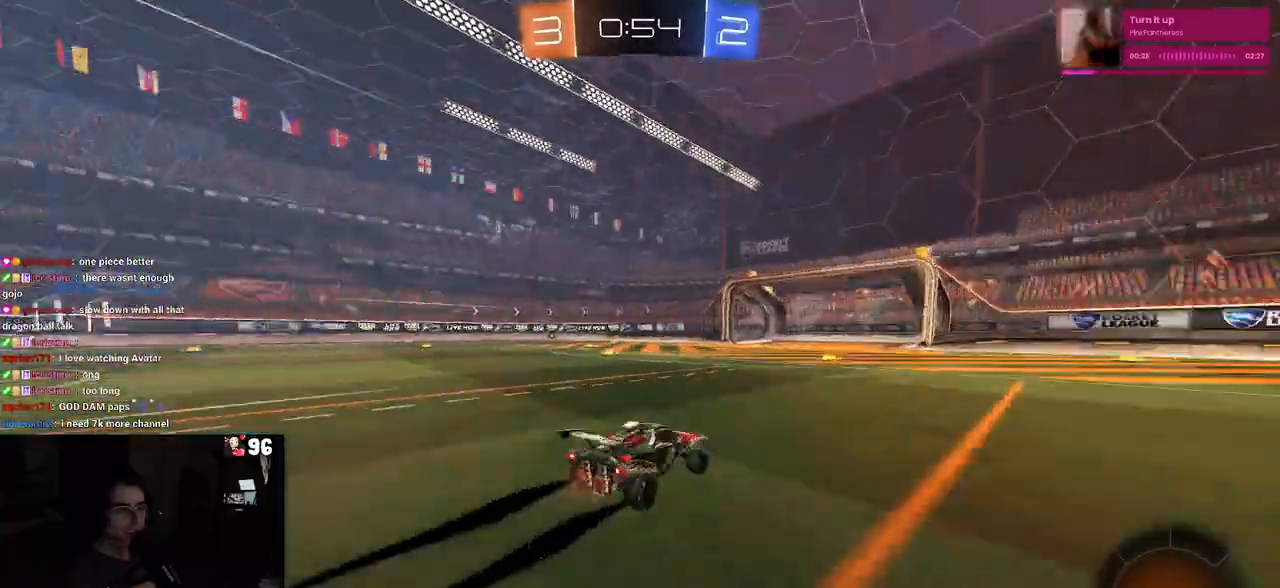
{"buttons": [], "left_stick": "left", "right_stick": "center", "events": [[100, "TRIANGLE", "up"], [300, "left_stick", "left"]]}
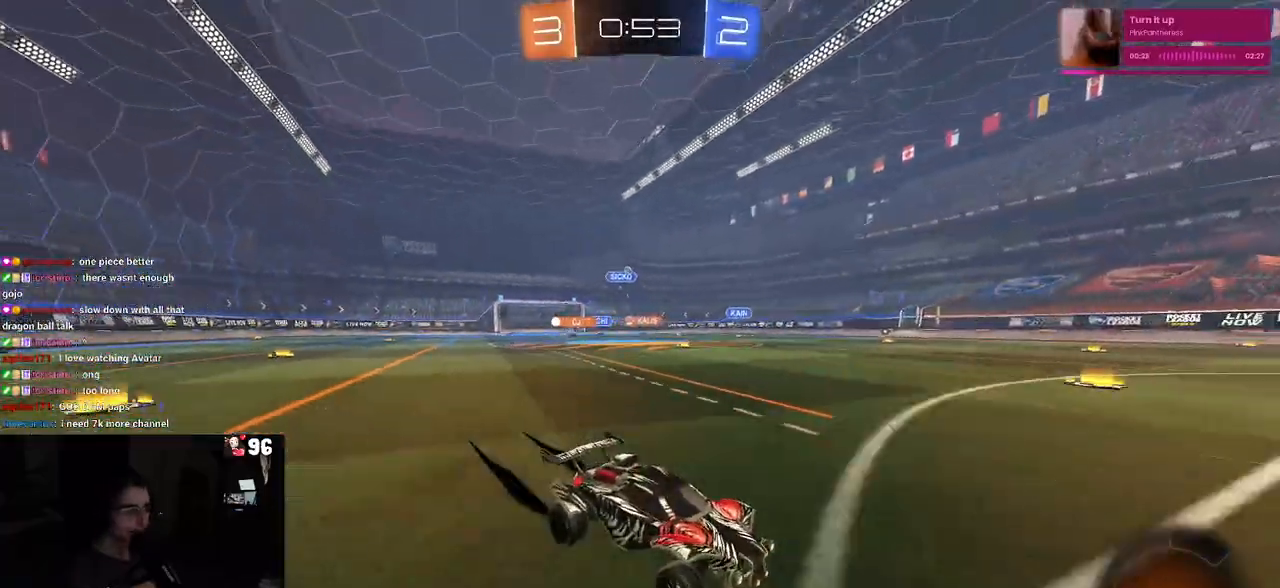
{"buttons": [], "left_stick": "center", "right_stick": "center", "events": [[383, "left_stick", "center"]]}
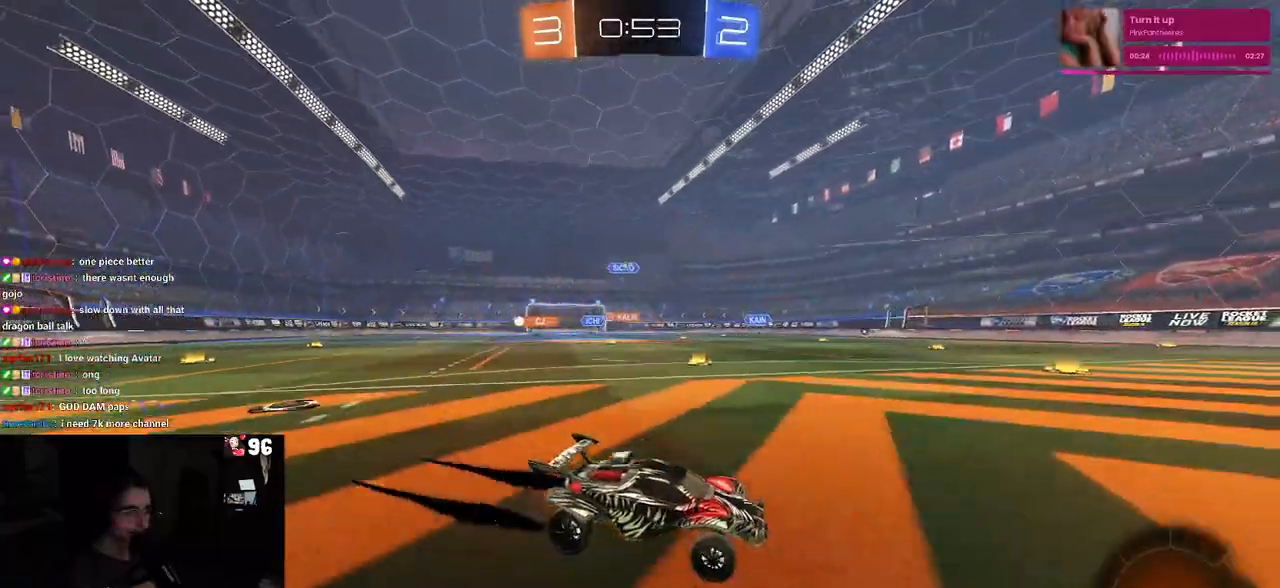
{"buttons": ["TRIANGLE", "R1"], "left_stick": "center", "right_stick": "center", "events": [[67, "left_stick", "left"], [300, "left_stick", "center"], [367, "TRIANGLE", "down"], [483, "R1", "down"]]}
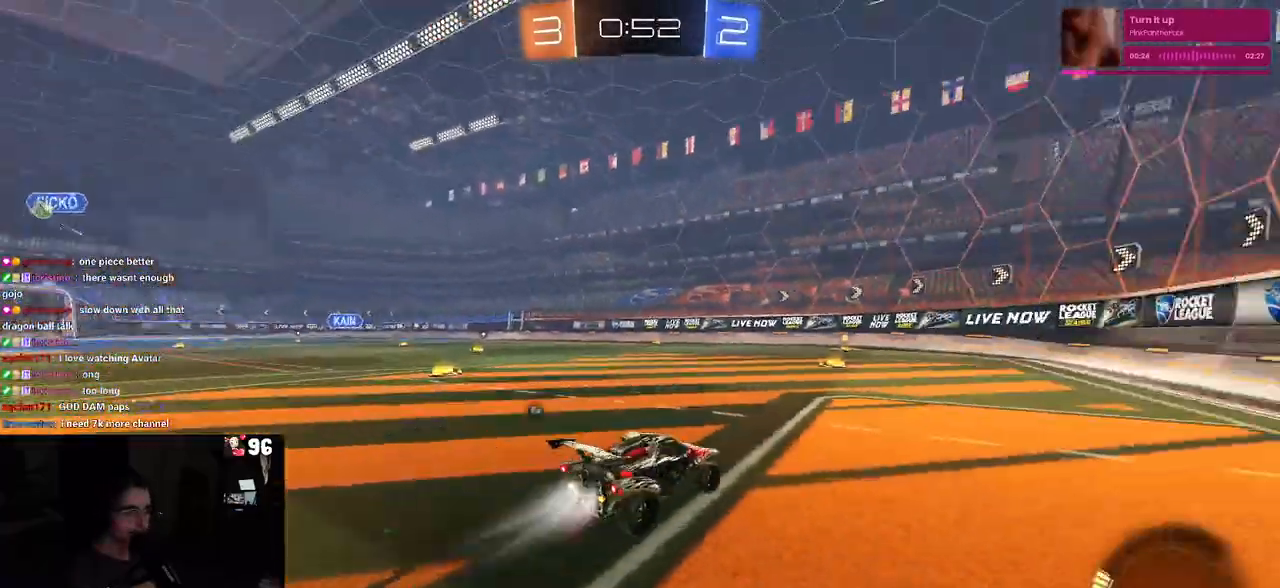
{"buttons": [], "left_stick": "center", "right_stick": "center", "events": [[17, "TRIANGLE", "up"], [217, "R1", "up"], [250, "TRIANGLE", "down"], [400, "TRIANGLE", "up"]]}
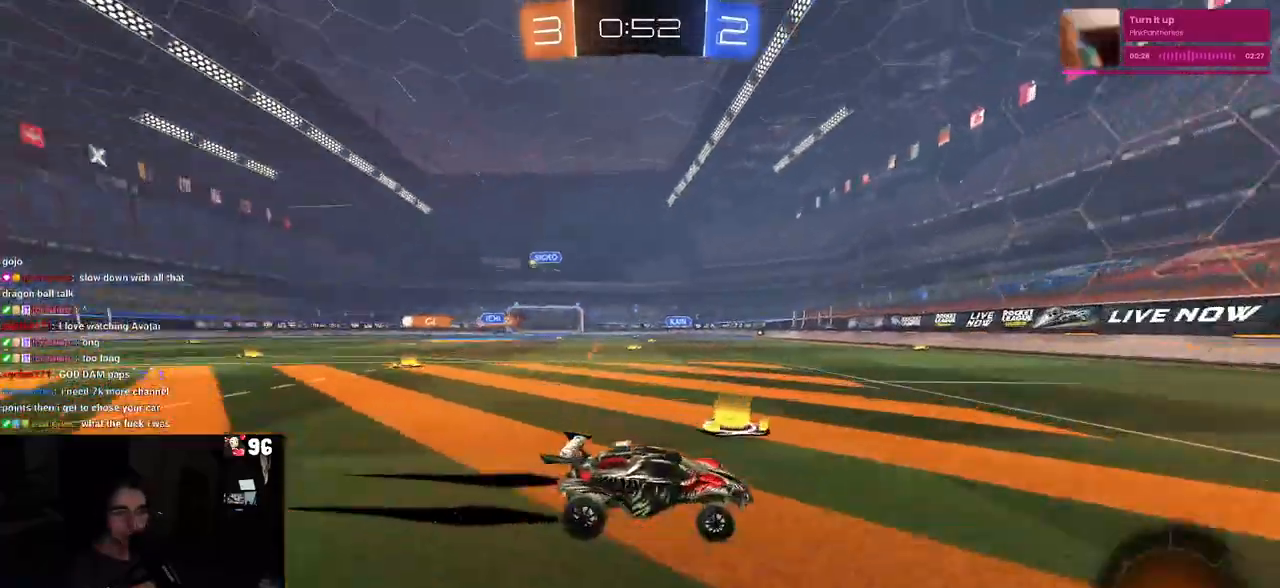
{"buttons": [], "left_stick": "left", "right_stick": "center", "events": [[83, "left_stick", "left"], [183, "SQUARE", "down"], [367, "SQUARE", "up"]]}
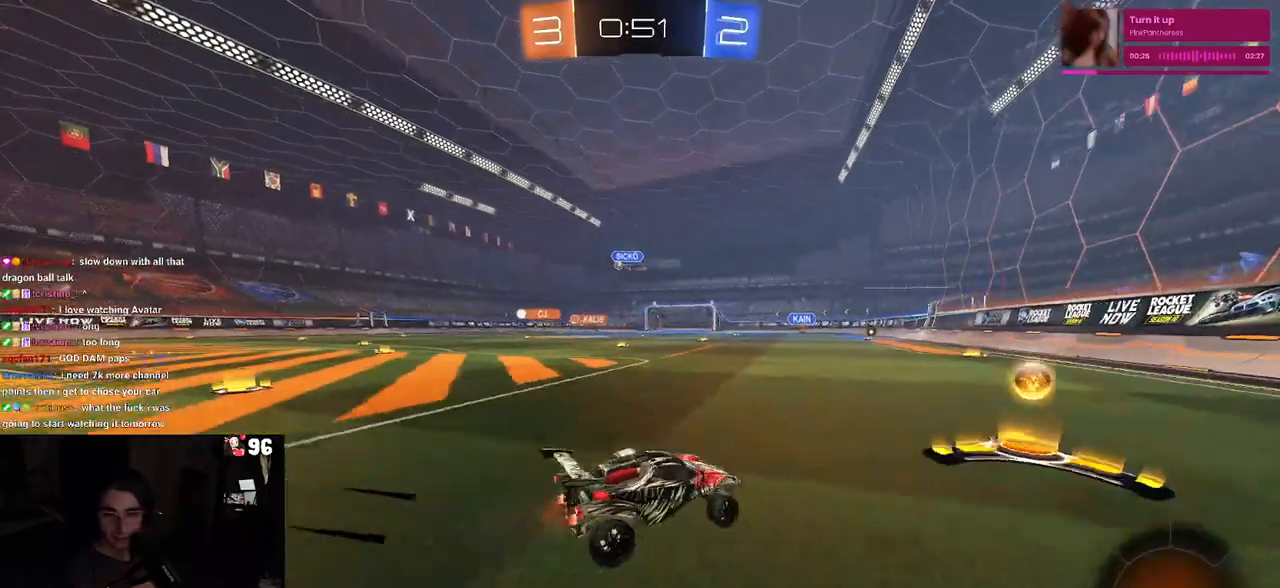
{"buttons": [], "left_stick": "left", "right_stick": "center", "events": []}
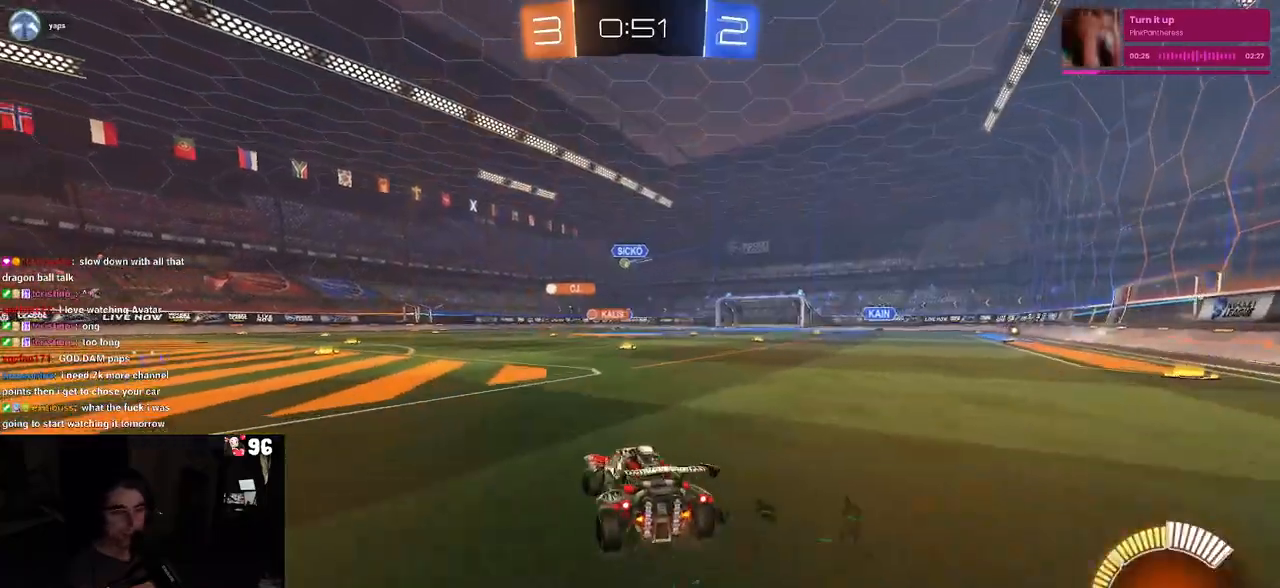
{"buttons": [], "left_stick": "center", "right_stick": "center", "events": [[167, "left_stick", "center"]]}
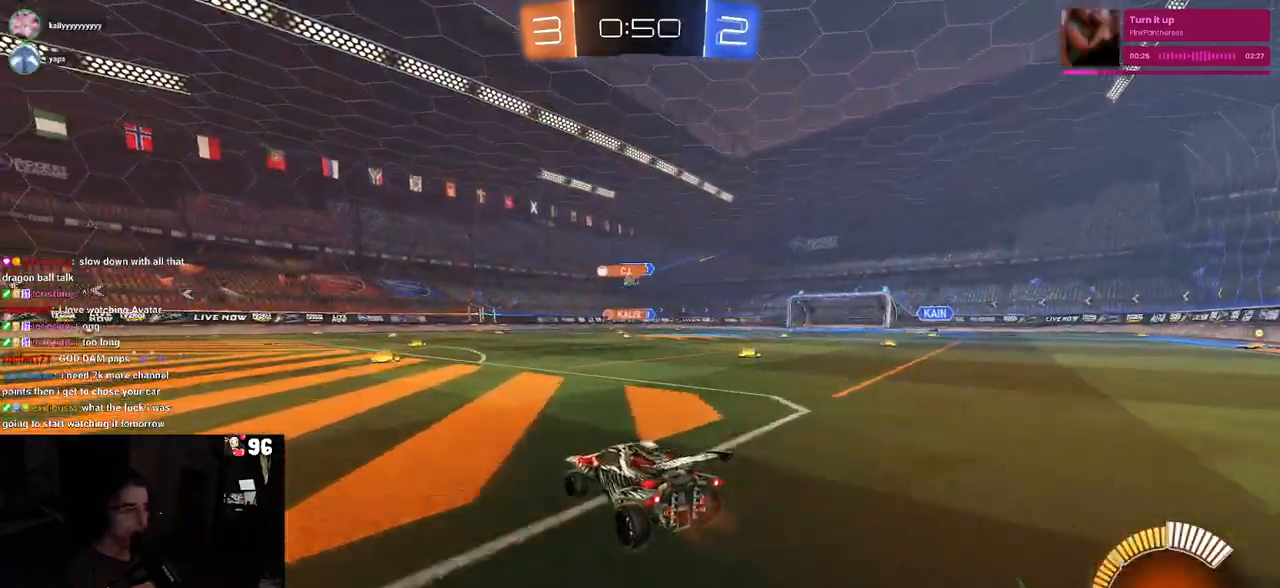
{"buttons": ["R1"], "left_stick": "center", "right_stick": "center", "events": [[50, "R1", "down"]]}
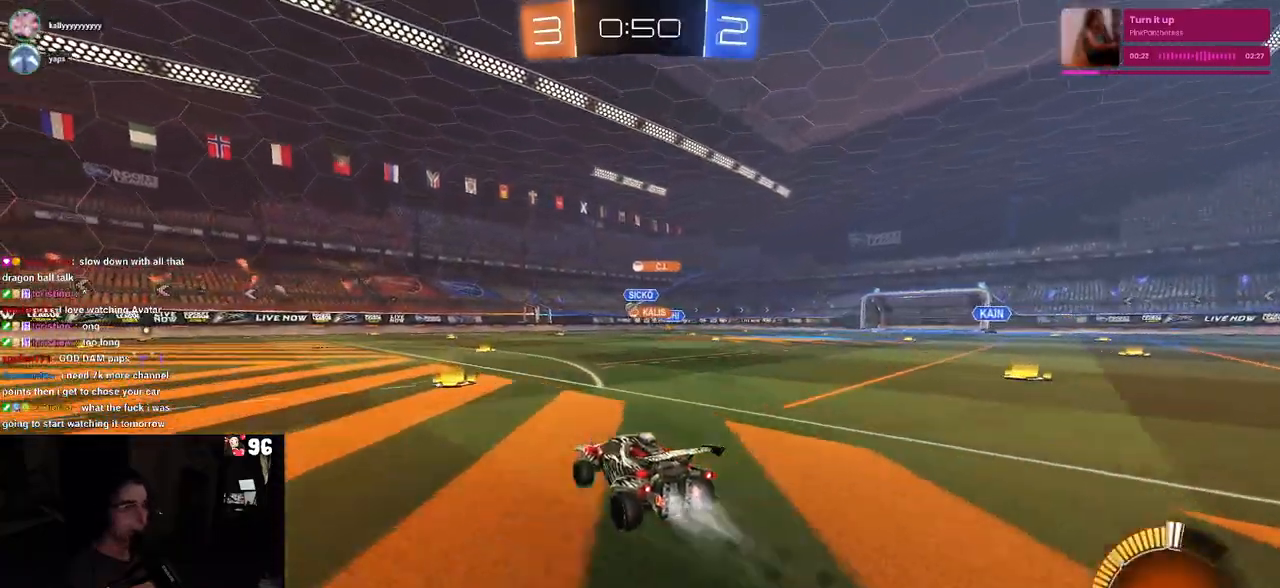
{"buttons": [], "left_stick": "center", "right_stick": "center", "events": [[150, "R1", "up"]]}
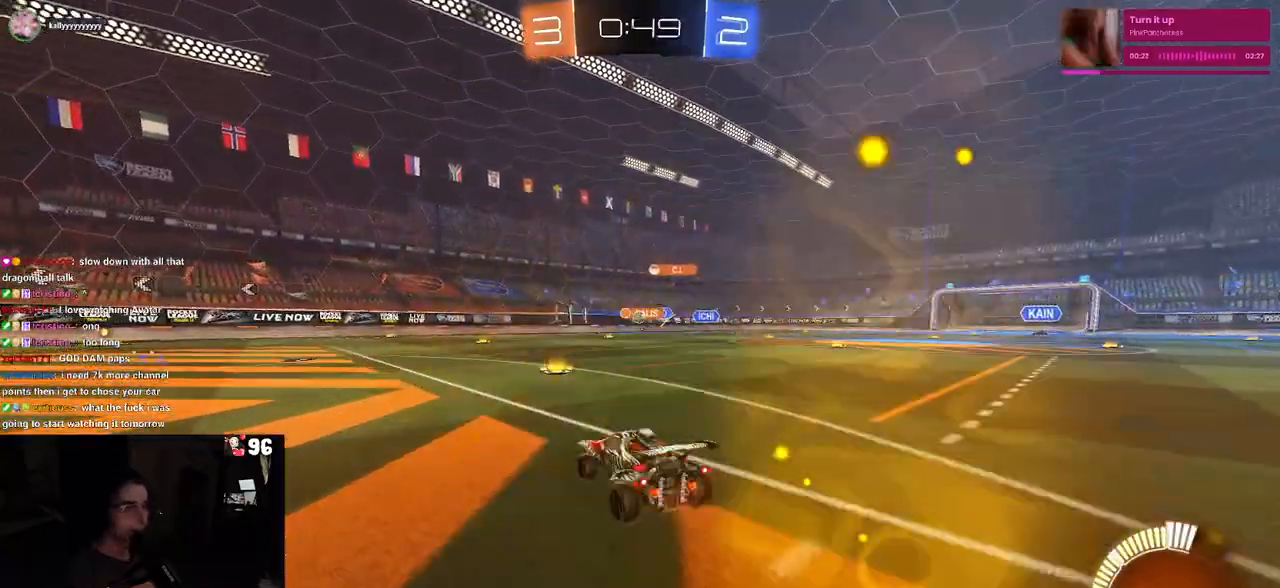
{"buttons": ["R1"], "left_stick": "left", "right_stick": "center", "events": [[100, "left_stick", "right"], [233, "left_stick", "center"], [350, "left_stick", "left"], [467, "R1", "down"]]}
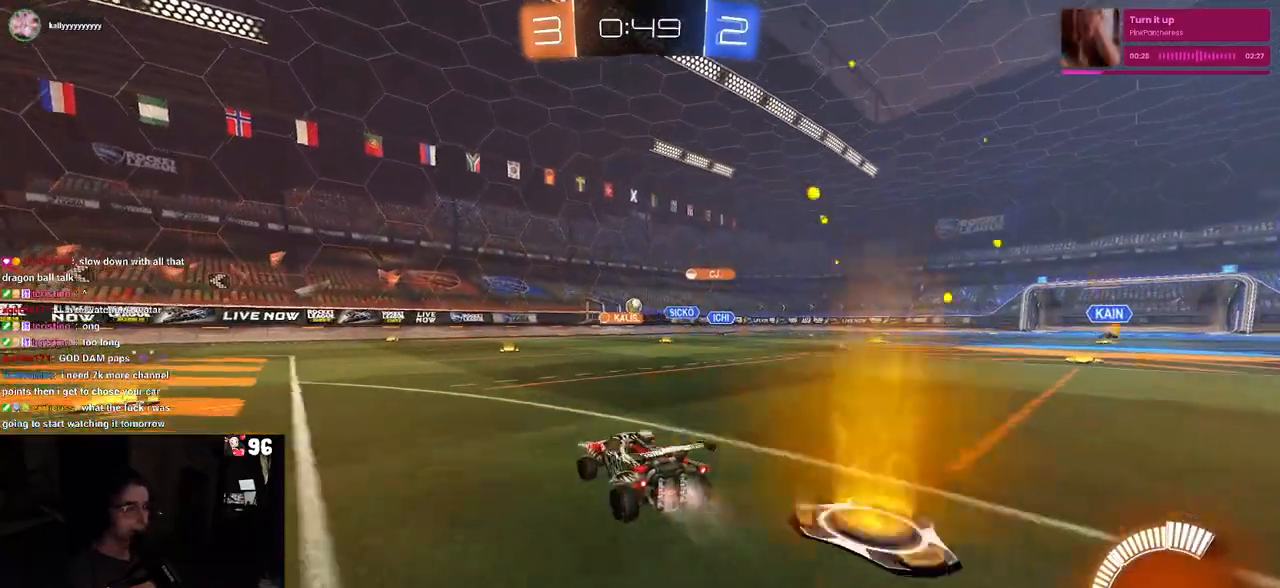
{"buttons": [], "left_stick": "left", "right_stick": "center", "events": [[233, "R1", "up"]]}
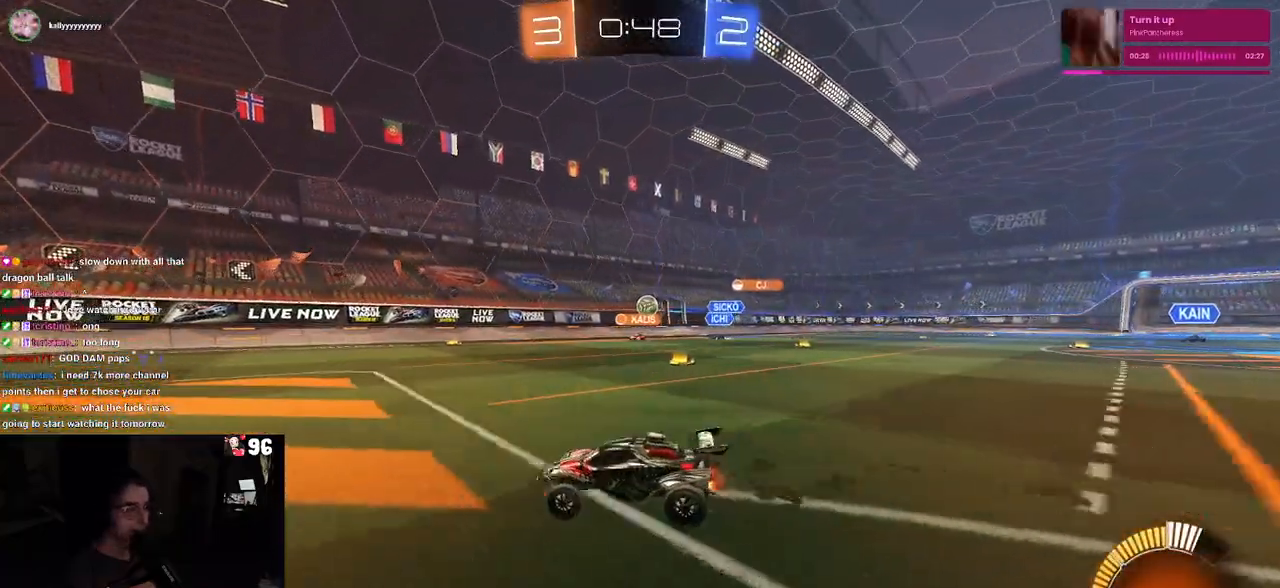
{"buttons": ["L2"], "left_stick": "right", "right_stick": "center", "events": [[183, "left_stick", "center"], [250, "left_stick", "right"], [417, "L2", "down"]]}
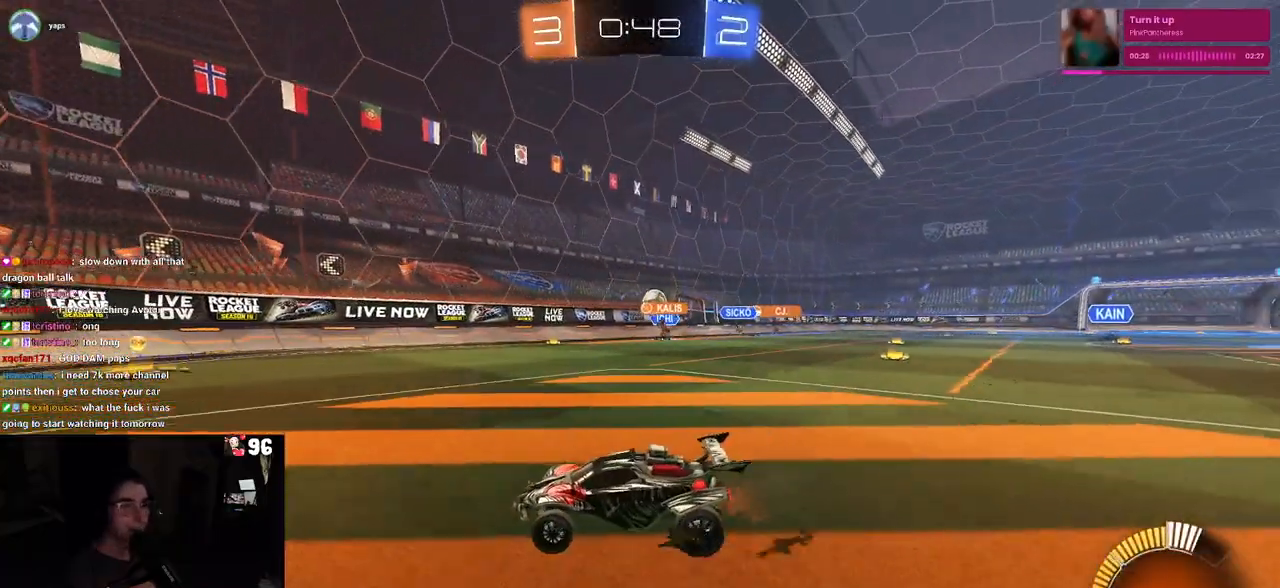
{"buttons": ["SQUARE"], "left_stick": "left", "right_stick": "center", "events": [[67, "L2", "up"], [350, "left_stick", "center"], [400, "left_stick", "left"], [500, "SQUARE", "down"]]}
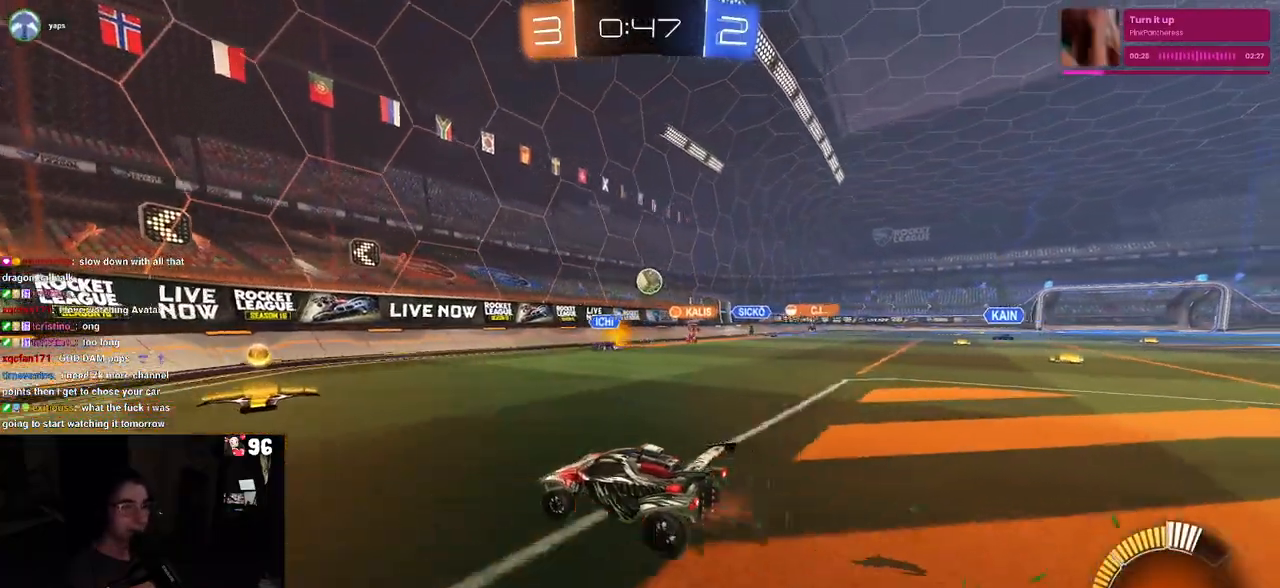
{"buttons": [], "left_stick": "left", "right_stick": "center", "events": [[150, "SQUARE", "up"]]}
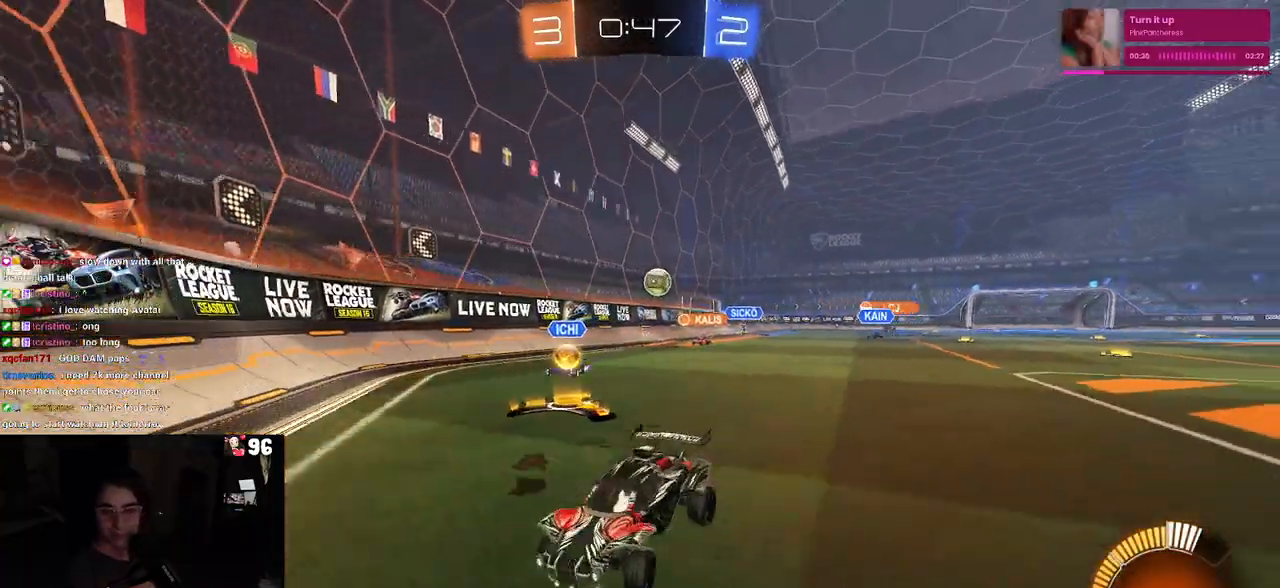
{"buttons": [], "left_stick": "left", "right_stick": "center", "events": [[233, "left_stick", "center"], [467, "left_stick", "left"]]}
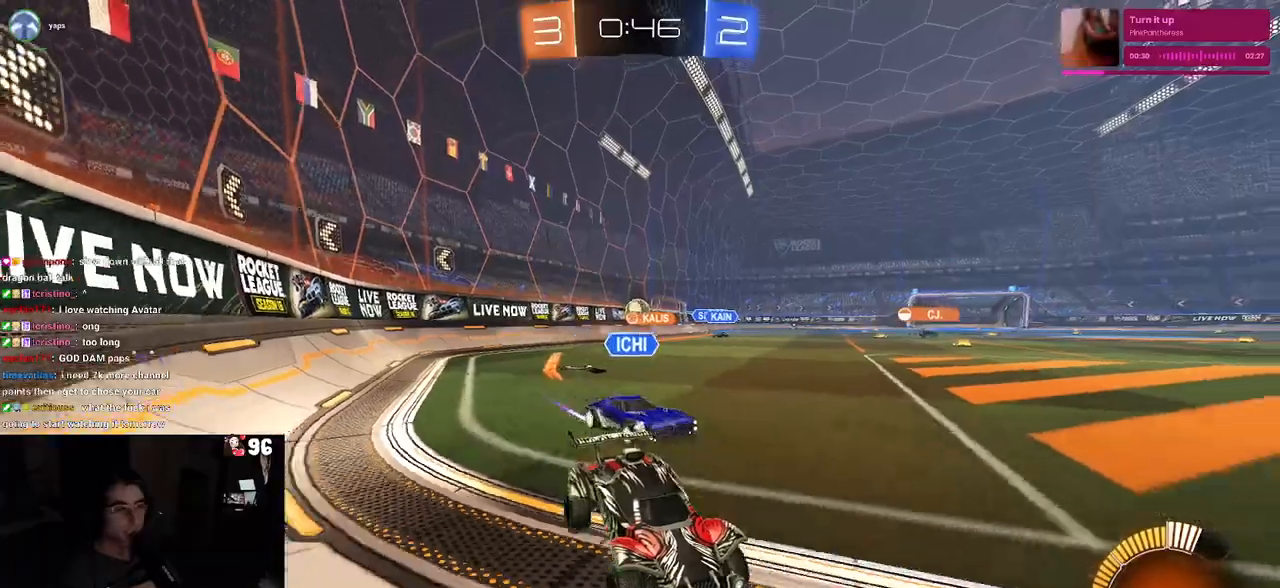
{"buttons": [], "left_stick": "left", "right_stick": "center", "events": []}
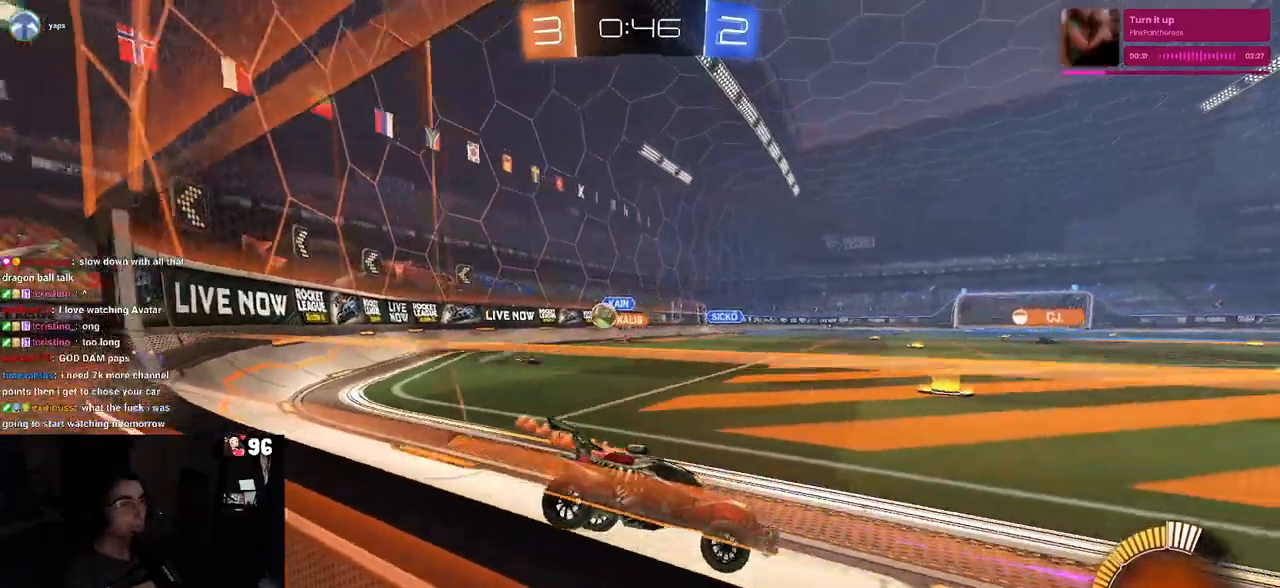
{"buttons": ["L2"], "left_stick": "center", "right_stick": "center", "events": [[117, "SQUARE", "down"], [183, "SQUARE", "up"], [267, "L2", "down"], [450, "left_stick", "center"]]}
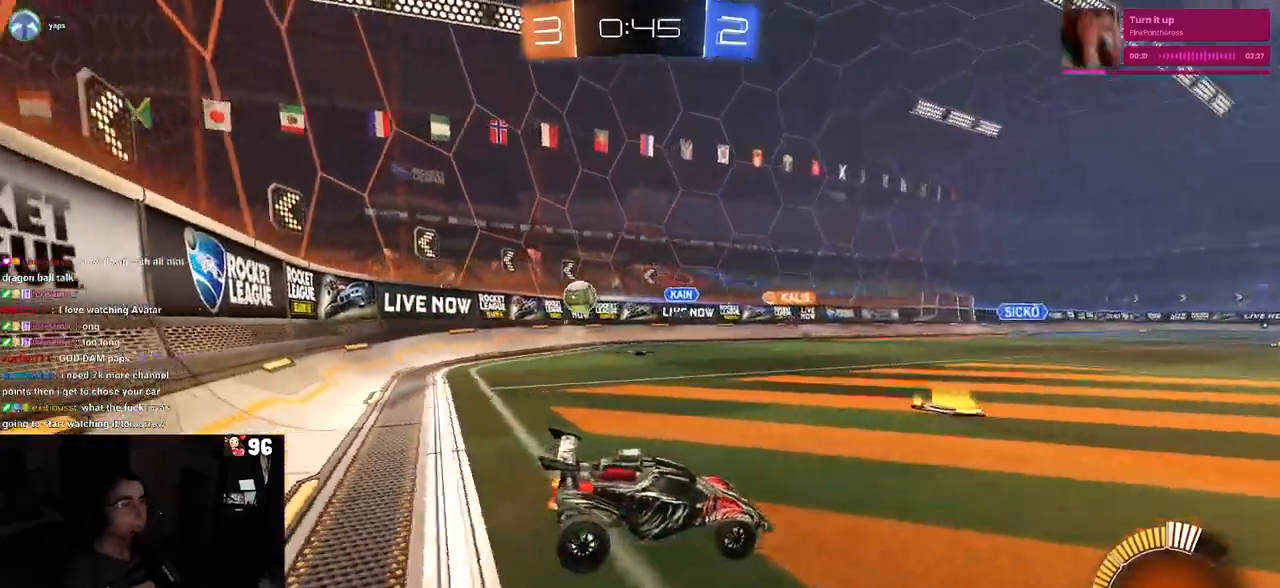
{"buttons": [], "left_stick": "center", "right_stick": "center", "events": [[117, "left_stick", "right"], [167, "left_stick", "down-right"], [417, "L2", "up"], [433, "left_stick", "center"]]}
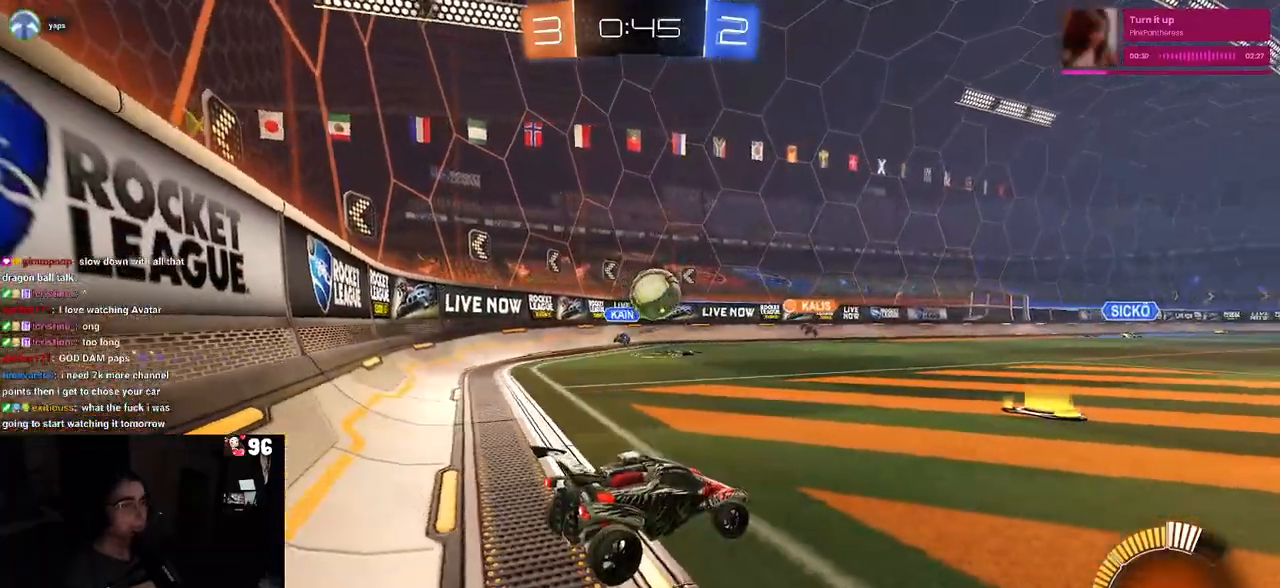
{"buttons": ["CROSS", "R1"], "left_stick": "right", "right_stick": "center", "events": [[50, "R1", "down"], [50, "left_stick", "left"], [433, "CROSS", "down"], [500, "left_stick", "right"]]}
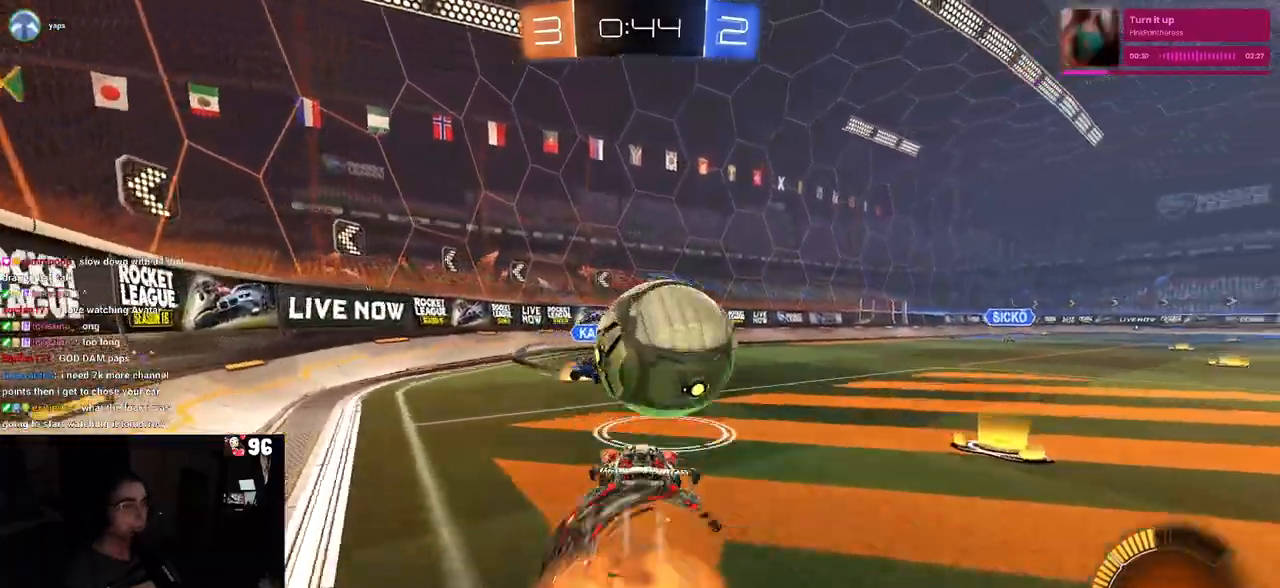
{"buttons": ["SQUARE"], "left_stick": "down-right", "right_stick": "center", "events": [[50, "CROSS", "up"], [83, "CROSS", "down"], [117, "SQUARE", "down"], [183, "CROSS", "up"], [200, "left_stick", "down"], [300, "left_stick", "down-right"], [500, "R1", "up"]]}
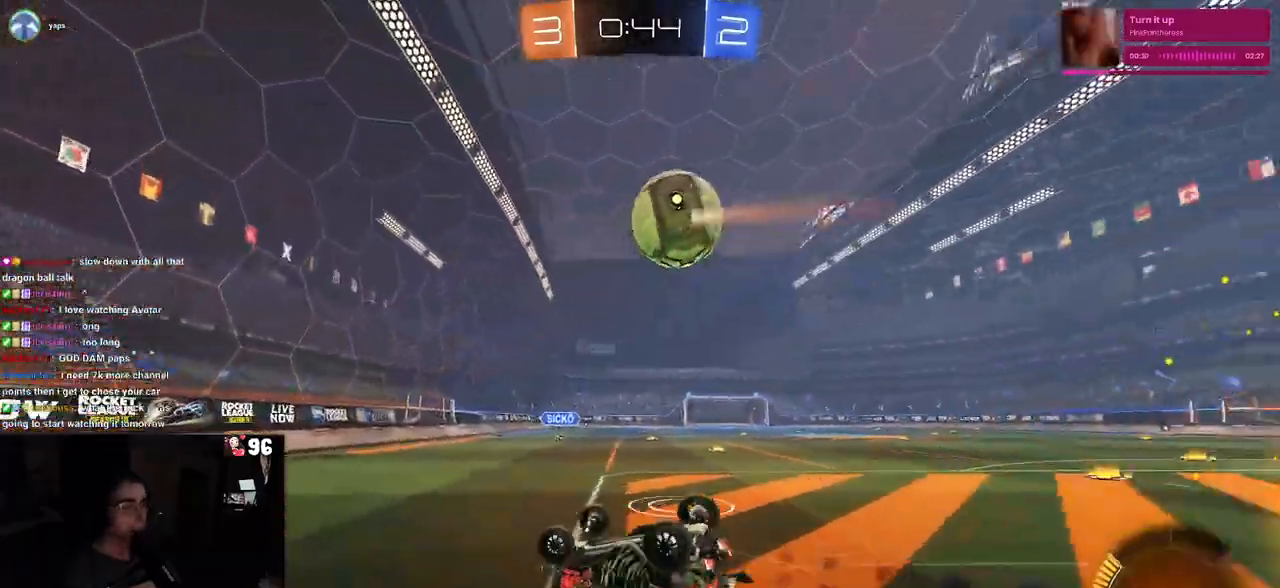
{"buttons": ["R1"], "left_stick": "center", "right_stick": "center", "events": [[350, "R1", "down"], [350, "SQUARE", "up"], [500, "left_stick", "center"]]}
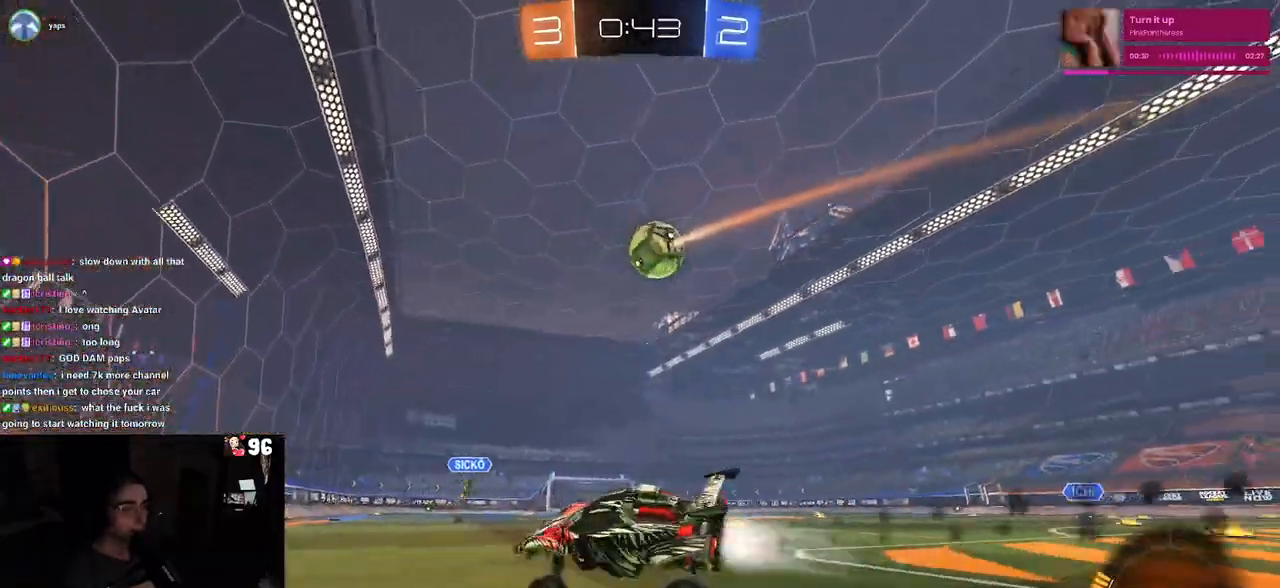
{"buttons": ["R1"], "left_stick": "center", "right_stick": "center", "events": [[117, "left_stick", "right"], [417, "left_stick", "center"]]}
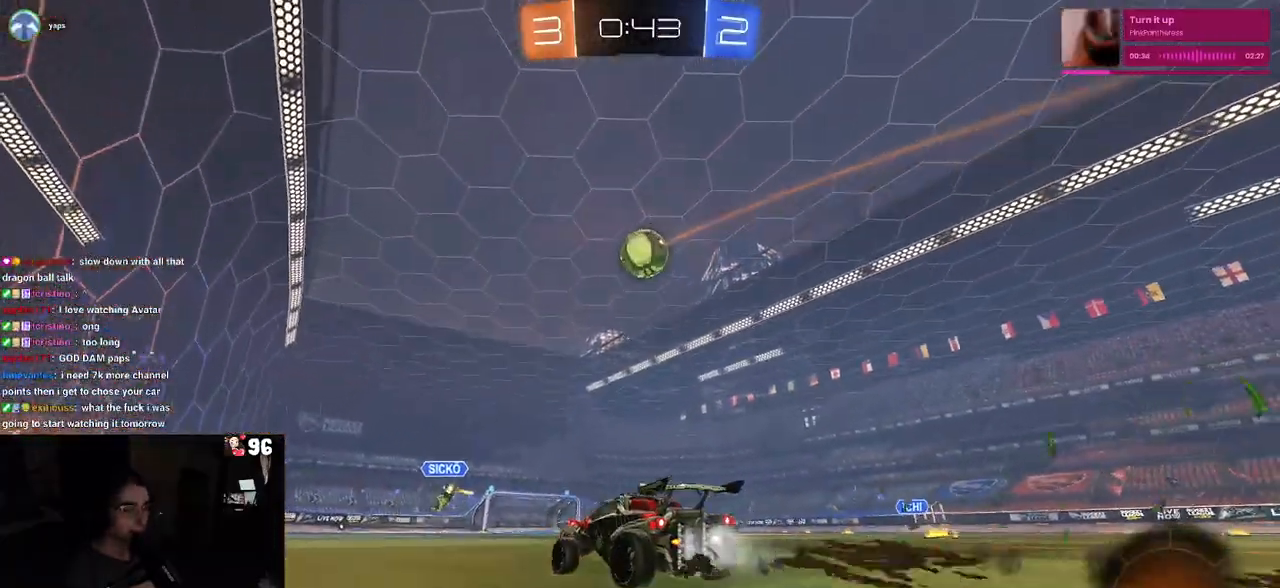
{"buttons": [], "left_stick": "center", "right_stick": "center", "events": [[117, "left_stick", "left"], [250, "left_stick", "center"], [283, "L2", "down"], [300, "R1", "up"], [333, "L2", "up"]]}
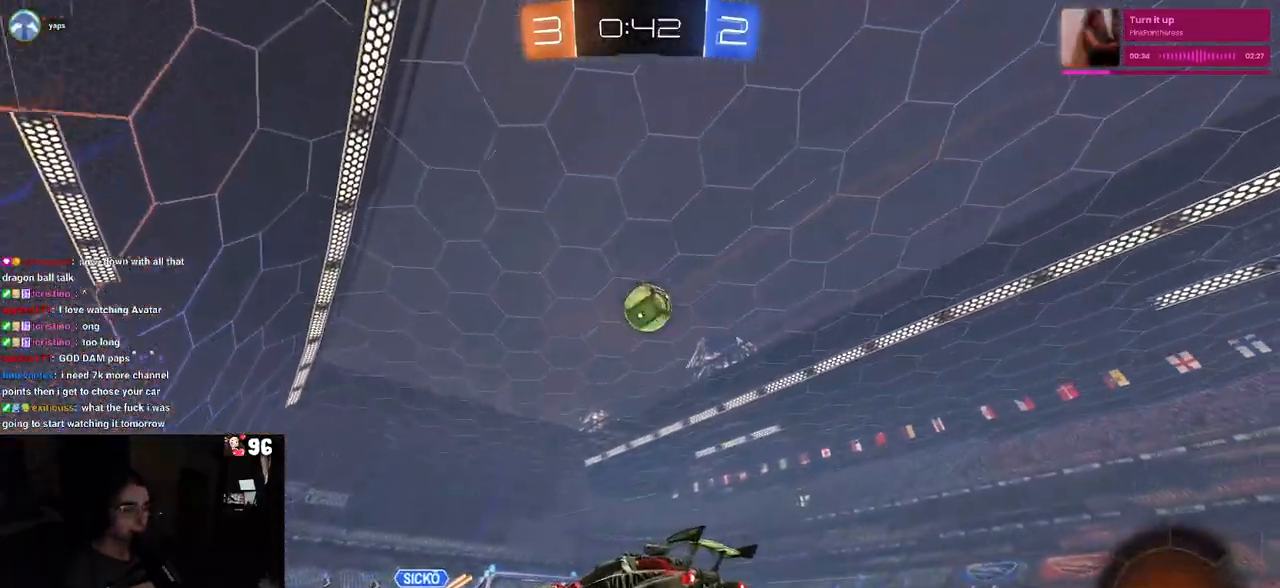
{"buttons": [], "left_stick": "center", "right_stick": "center", "events": []}